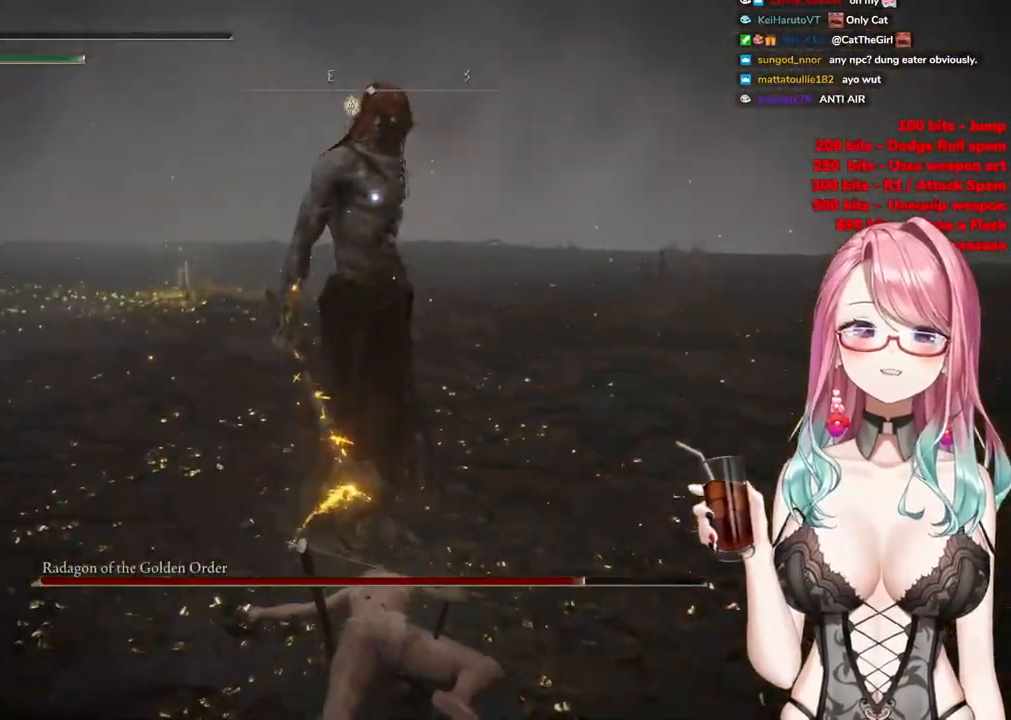
Gameplay with a controller (PlayStation layout); each line is a JSON object with the inputs held at the frame after it. "events" lists button and stick changes between this image and that frame as [ms after this image, input, new state], when the widget could be followed in between.
{"buttons": [], "left_stick": "down-left", "right_stick": "center", "events": [[50, "CIRCLE", "up"]]}
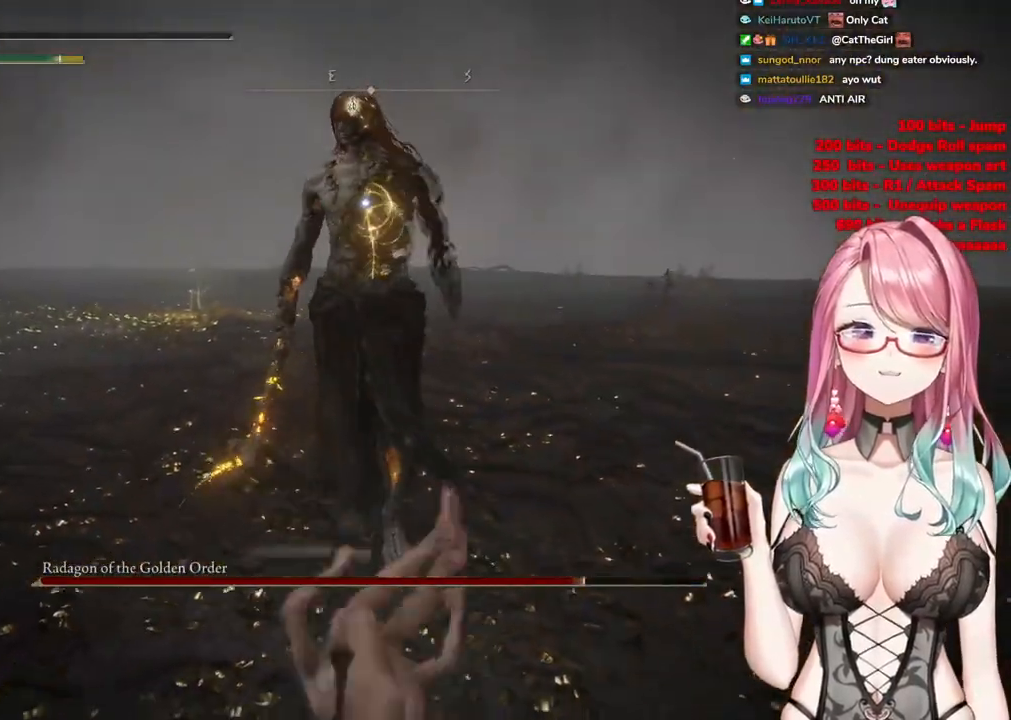
{"buttons": [], "left_stick": "down", "right_stick": "center", "events": [[17, "left_stick", "down"]]}
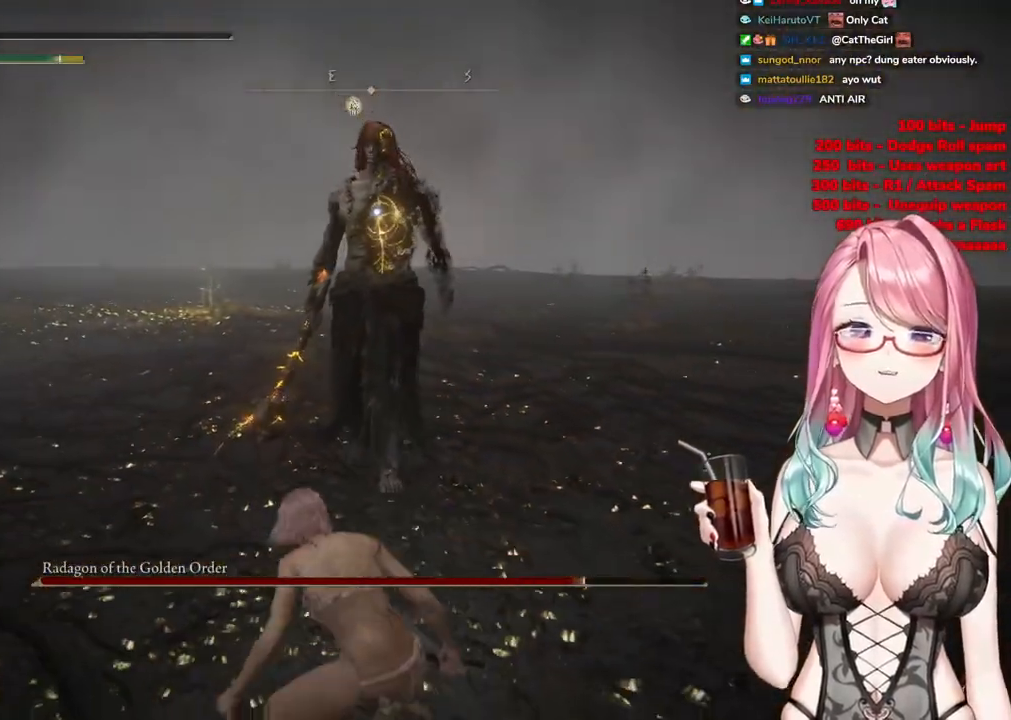
{"buttons": [], "left_stick": "down", "right_stick": "center", "events": [[166, "CIRCLE", "down"], [283, "CIRCLE", "up"]]}
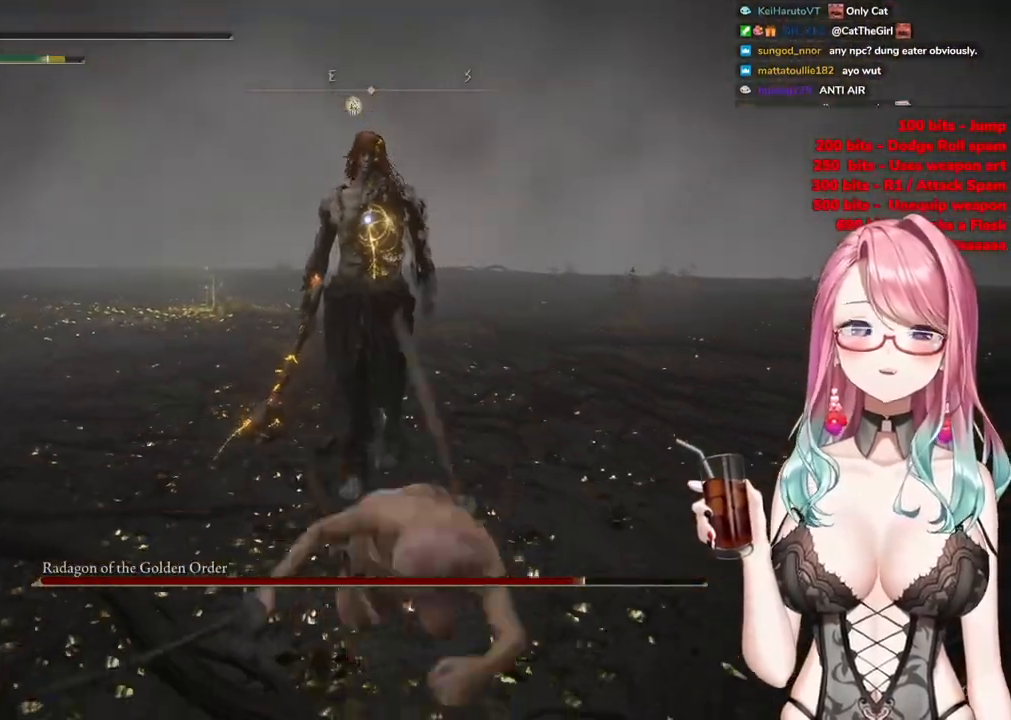
{"buttons": [], "left_stick": "down", "right_stick": "center", "events": []}
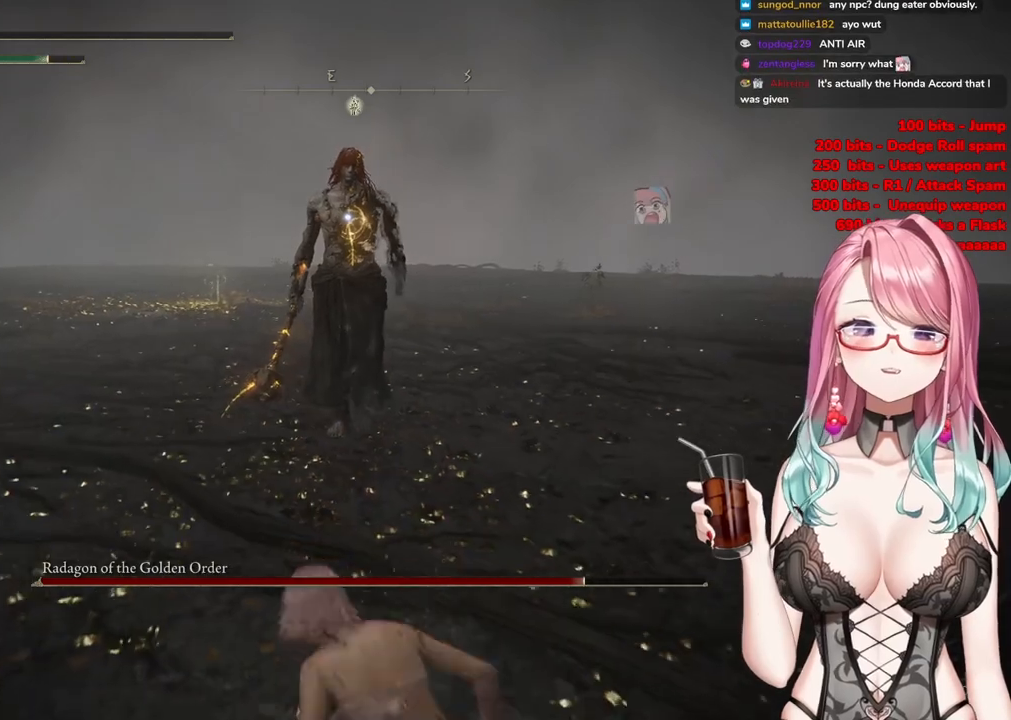
{"buttons": [], "left_stick": "down", "right_stick": "center", "events": [[233, "CIRCLE", "down"], [400, "CIRCLE", "up"]]}
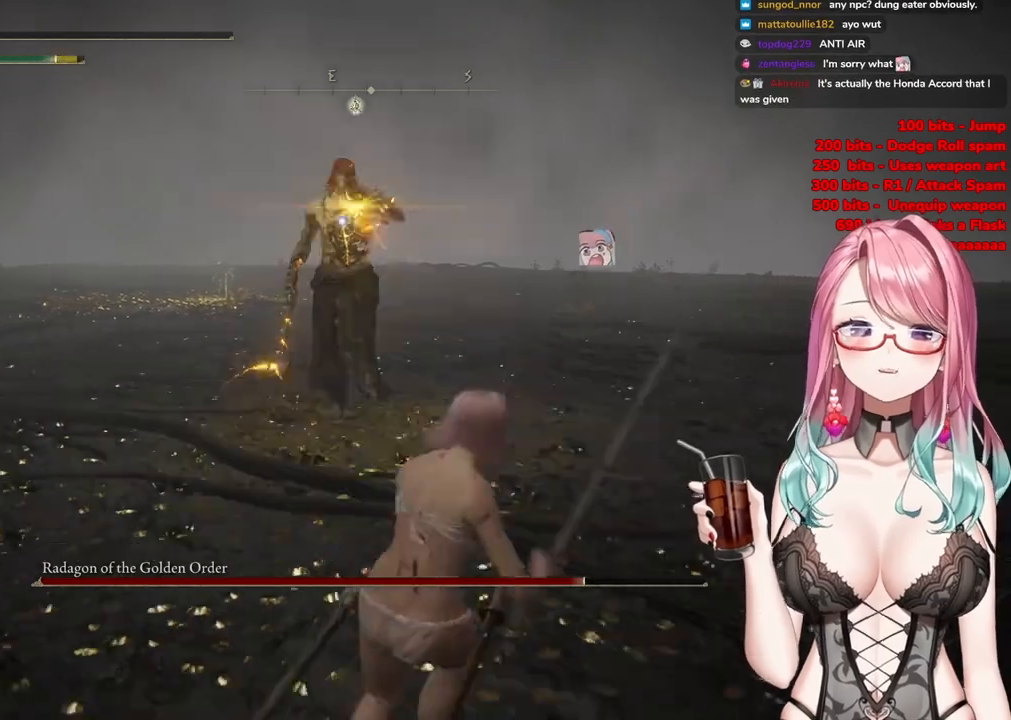
{"buttons": ["CIRCLE"], "left_stick": "down-right", "right_stick": "center", "events": [[334, "left_stick", "down-right"], [401, "CIRCLE", "down"]]}
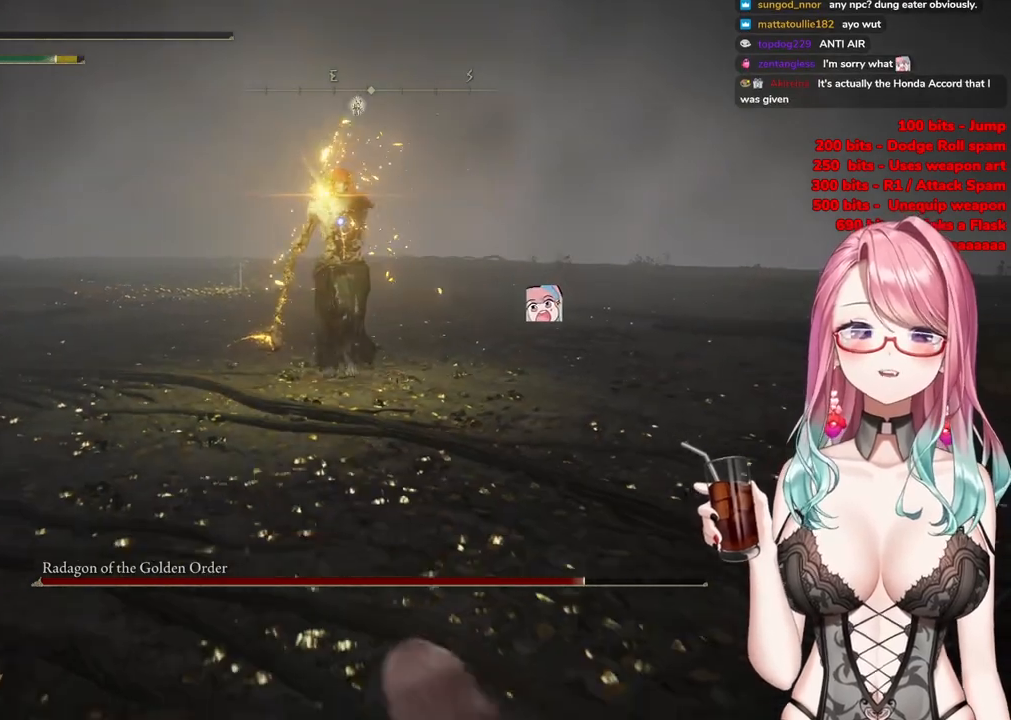
{"buttons": [], "left_stick": "down", "right_stick": "center", "events": [[16, "CIRCLE", "up"], [483, "left_stick", "down"]]}
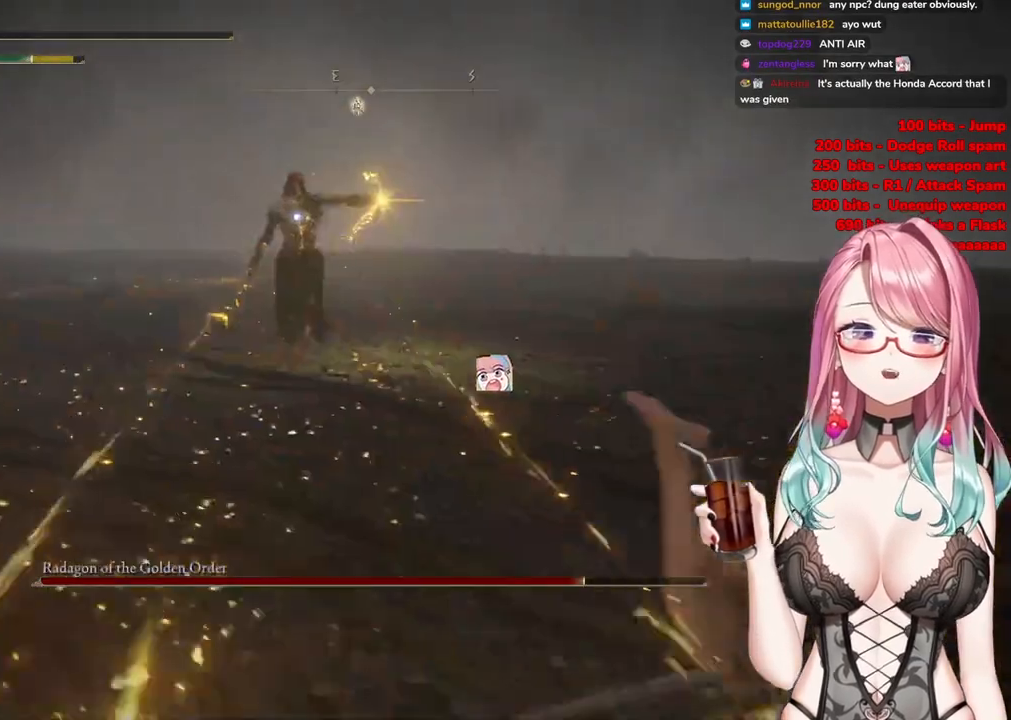
{"buttons": [], "left_stick": "left", "right_stick": "center", "events": [[317, "CIRCLE", "down"], [317, "left_stick", "left"], [417, "CIRCLE", "up"]]}
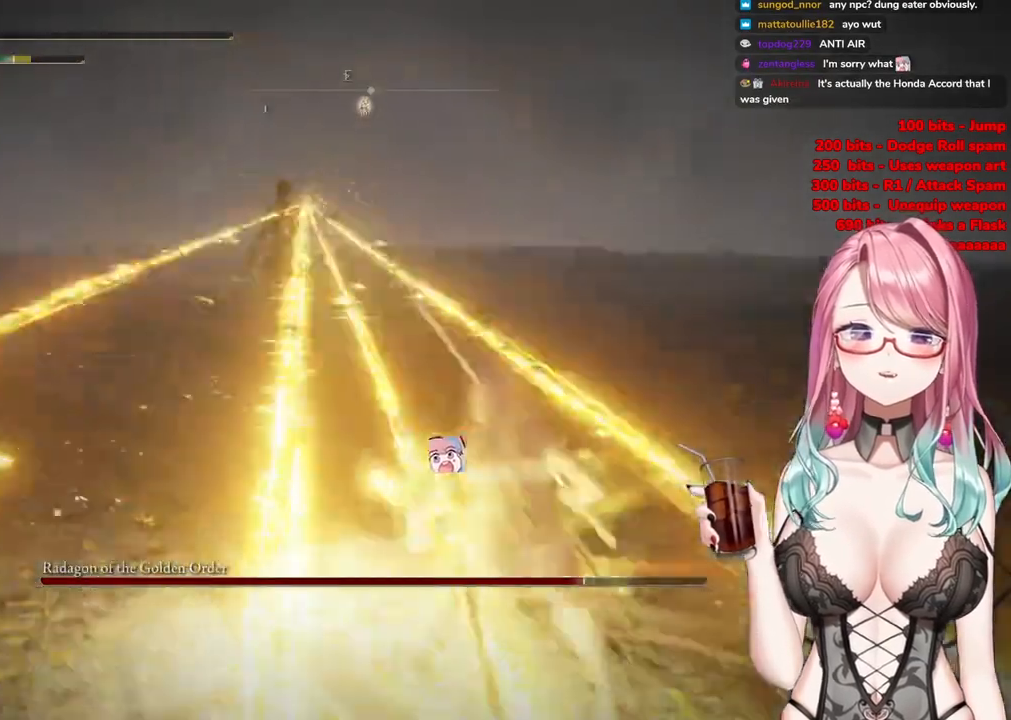
{"buttons": ["CIRCLE"], "left_stick": "down-left", "right_stick": "center", "events": [[283, "left_stick", "down-left"], [383, "CIRCLE", "down"]]}
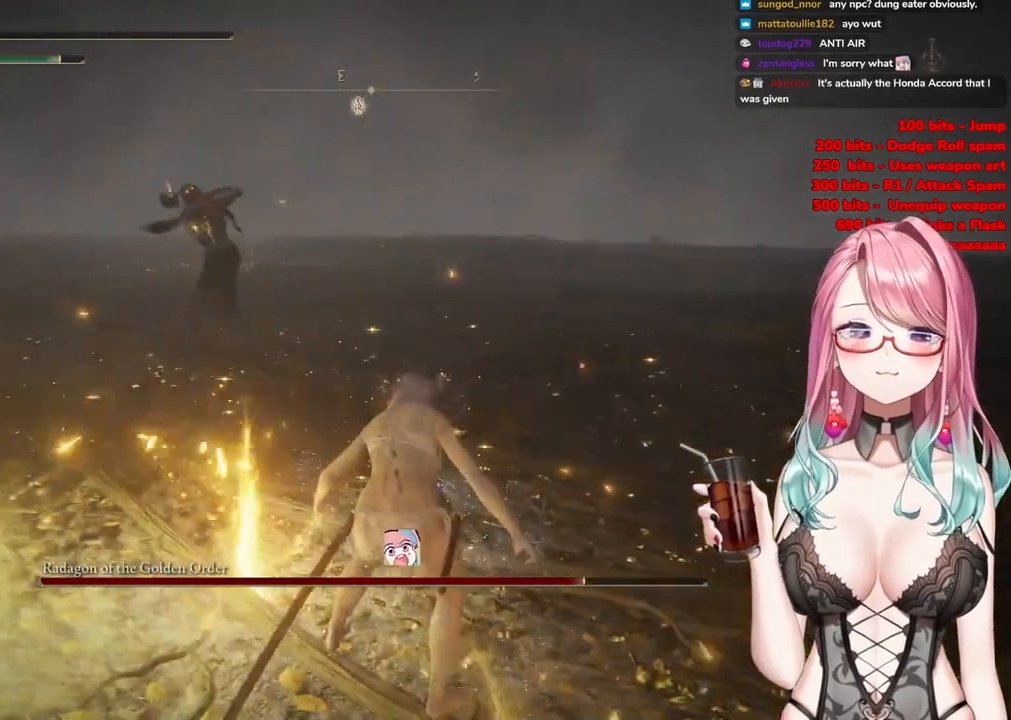
{"buttons": [], "left_stick": "center", "right_stick": "center", "events": [[33, "CIRCLE", "up"], [117, "CIRCLE", "down"], [234, "CIRCLE", "up"], [401, "left_stick", "center"]]}
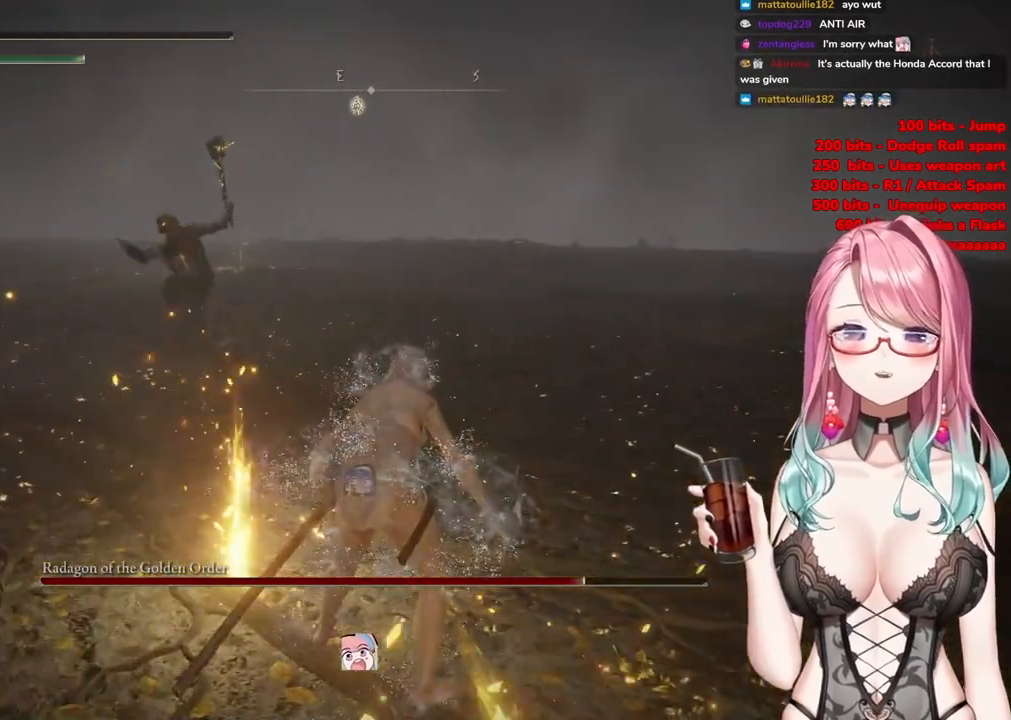
{"buttons": [], "left_stick": "center", "right_stick": "center", "events": []}
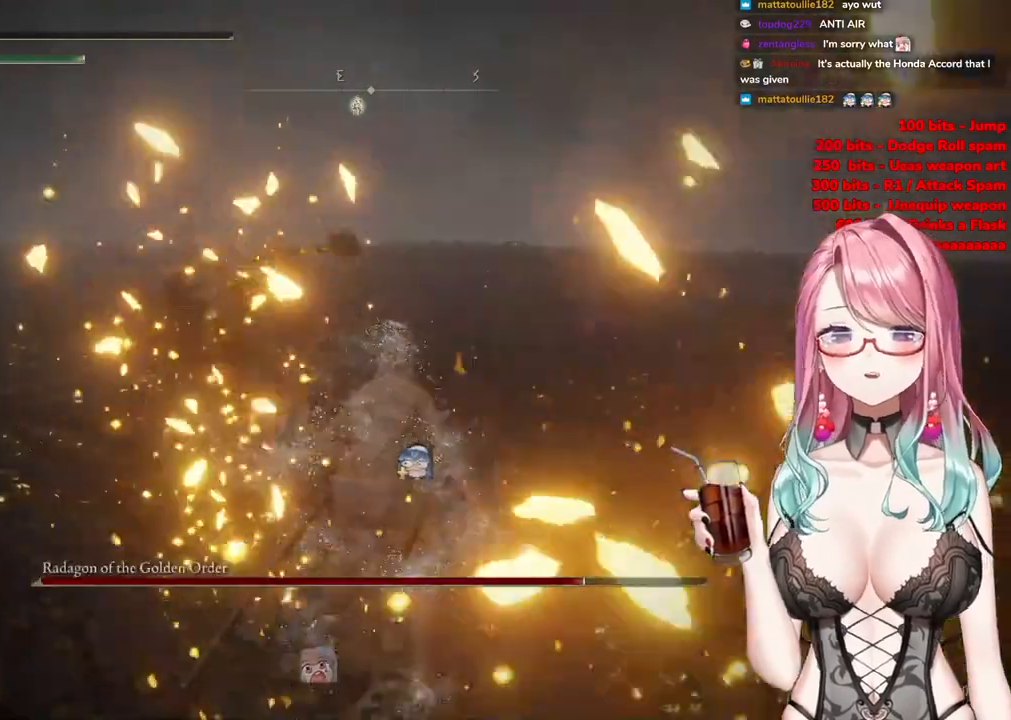
{"buttons": [], "left_stick": "center", "right_stick": "center", "events": [[300, "CIRCLE", "down"], [501, "CIRCLE", "up"]]}
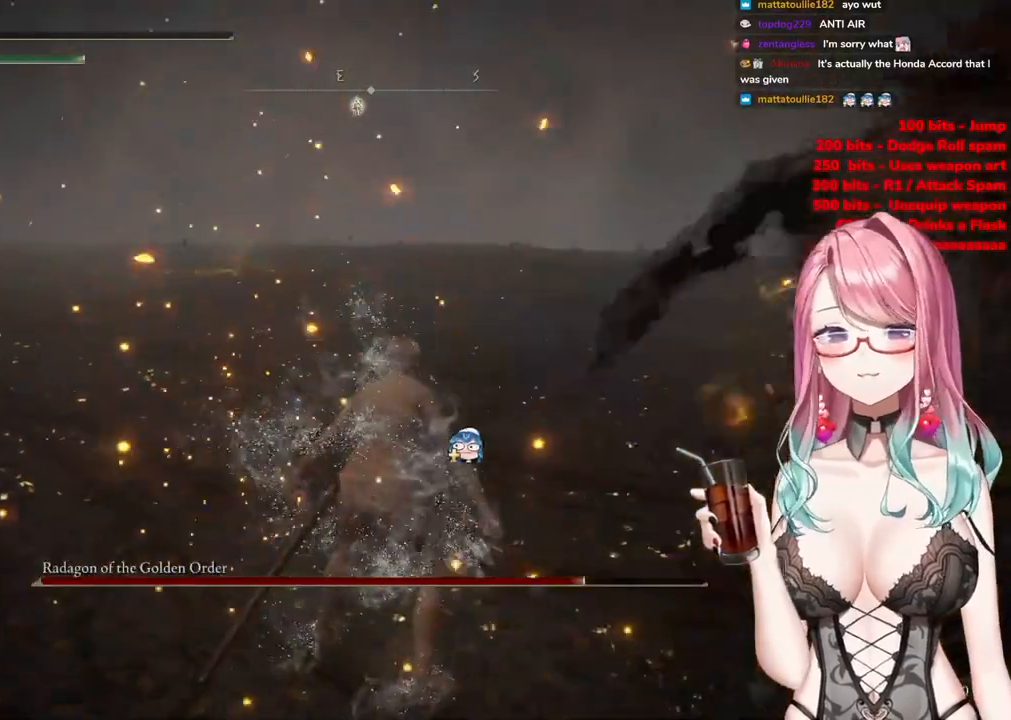
{"buttons": [], "left_stick": "center", "right_stick": "center", "events": [[133, "CIRCLE", "down"], [300, "CIRCLE", "up"]]}
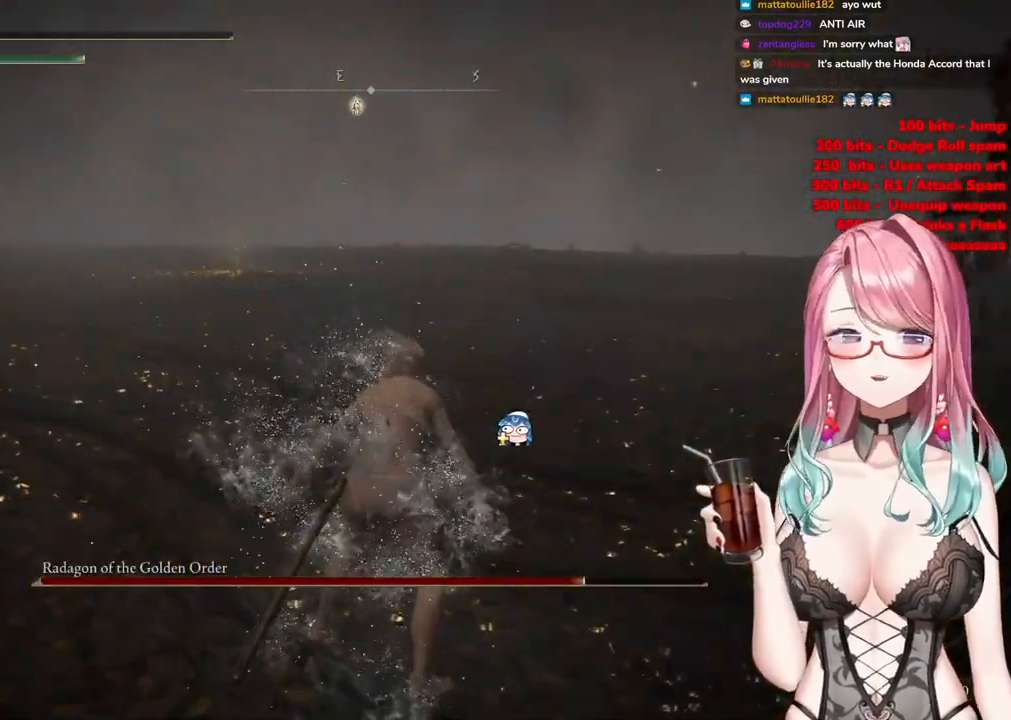
{"buttons": [], "left_stick": "center", "right_stick": "up-right", "events": [[300, "right_stick", "up-right"]]}
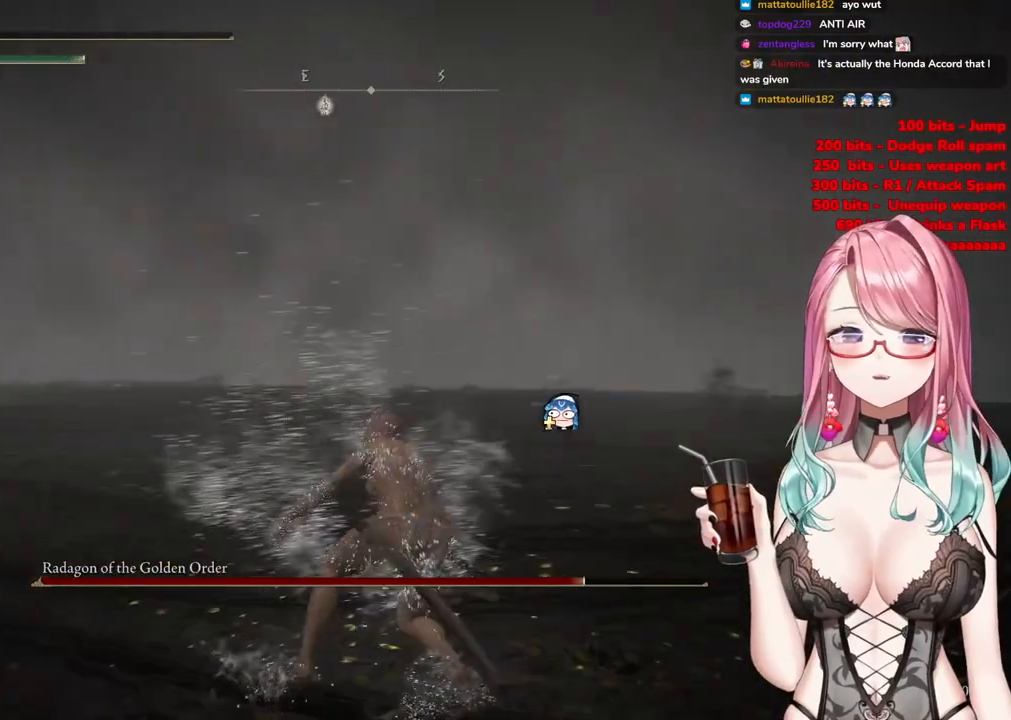
{"buttons": [], "left_stick": "up", "right_stick": "right", "events": [[33, "right_stick", "right"], [83, "left_stick", "up"]]}
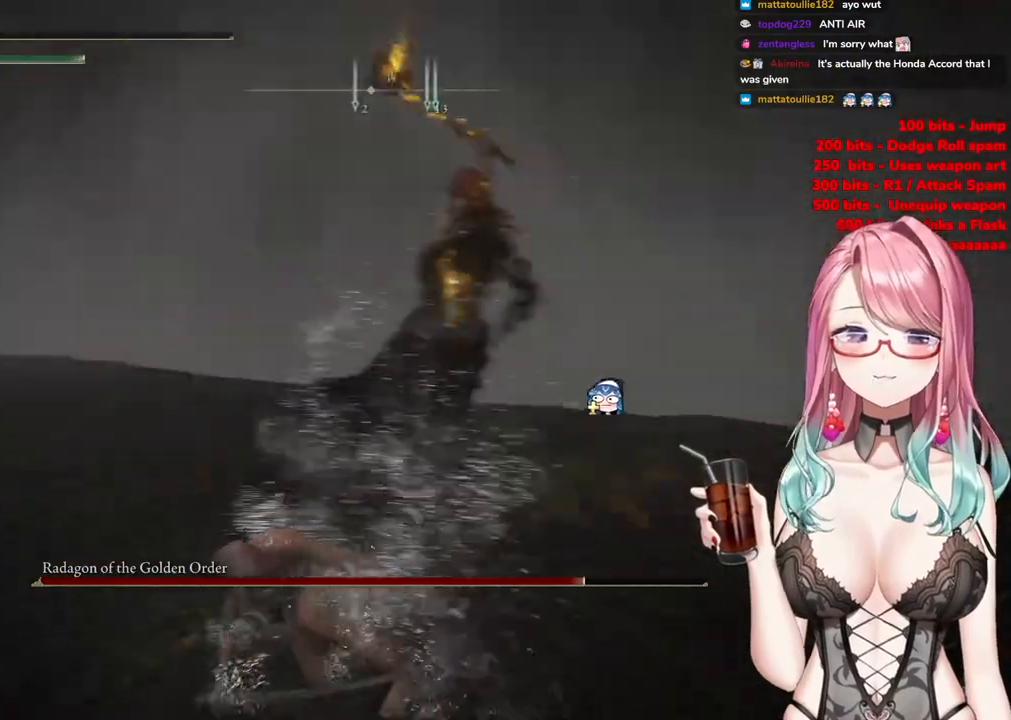
{"buttons": [], "left_stick": "up", "right_stick": "down", "events": [[67, "right_stick", "center"], [384, "right_stick", "down"]]}
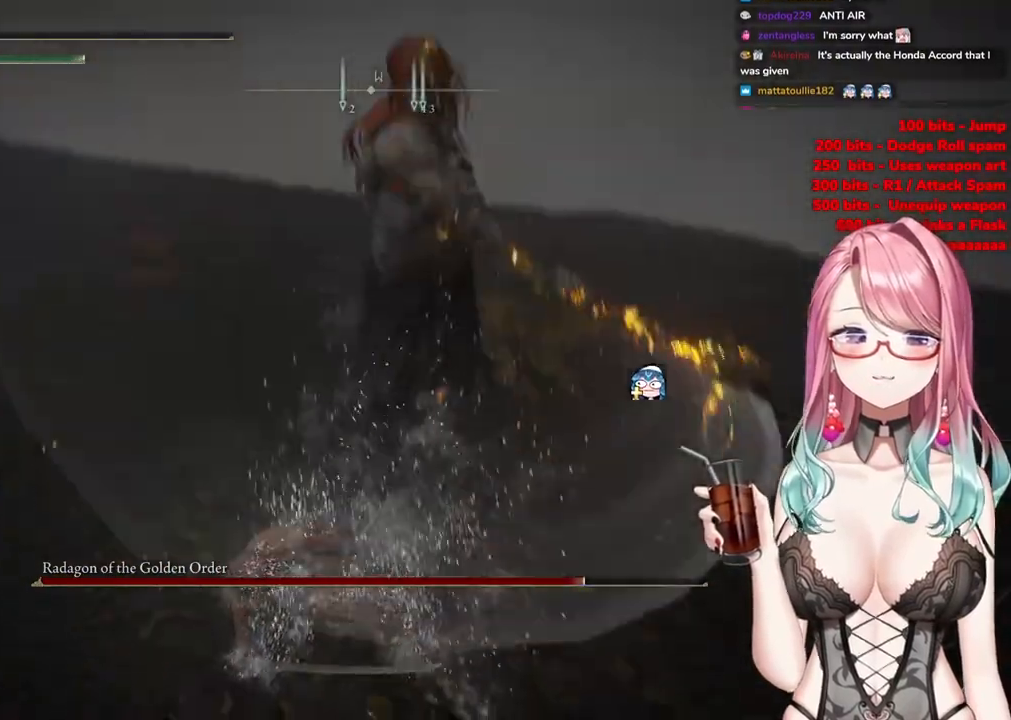
{"buttons": [], "left_stick": "up", "right_stick": "up-right", "events": [[200, "right_stick", "right"], [417, "right_stick", "up-right"]]}
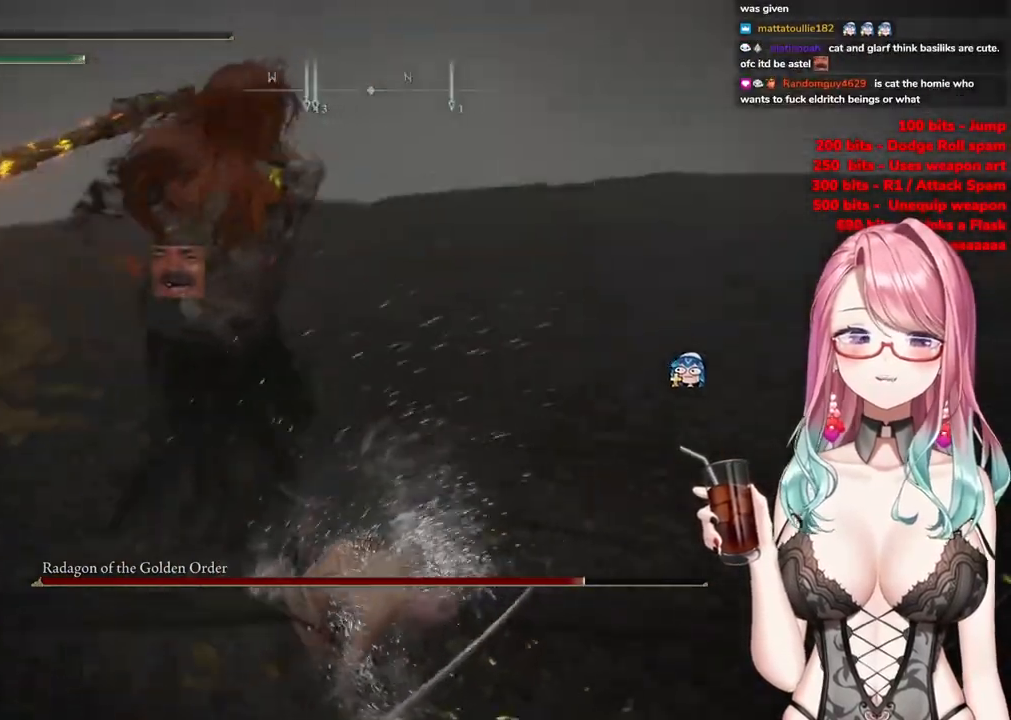
{"buttons": [], "left_stick": "up", "right_stick": "center", "events": [[67, "right_stick", "center"]]}
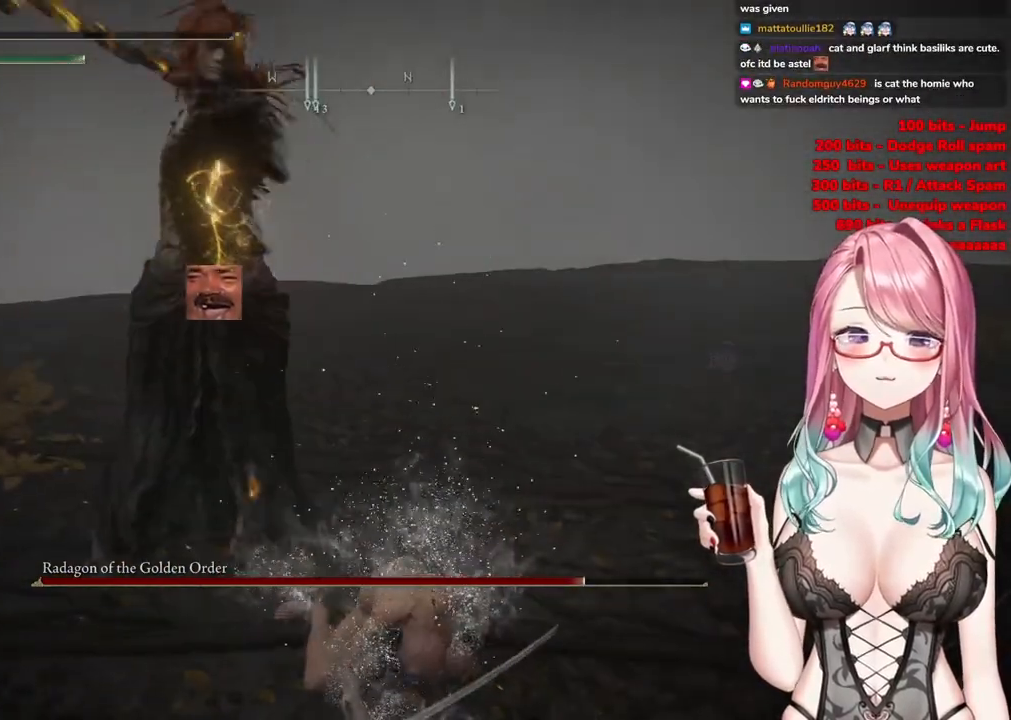
{"buttons": [], "left_stick": "center", "right_stick": "center", "events": [[233, "right_stick", "left"], [450, "right_stick", "center"], [483, "left_stick", "center"]]}
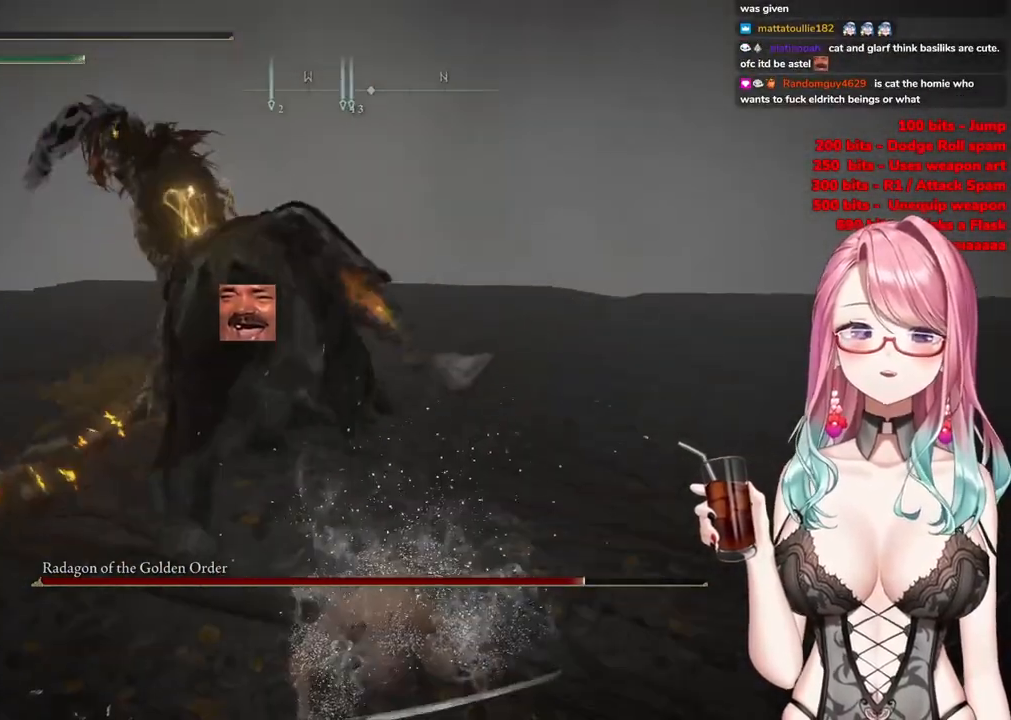
{"buttons": [], "left_stick": "center", "right_stick": "center", "events": []}
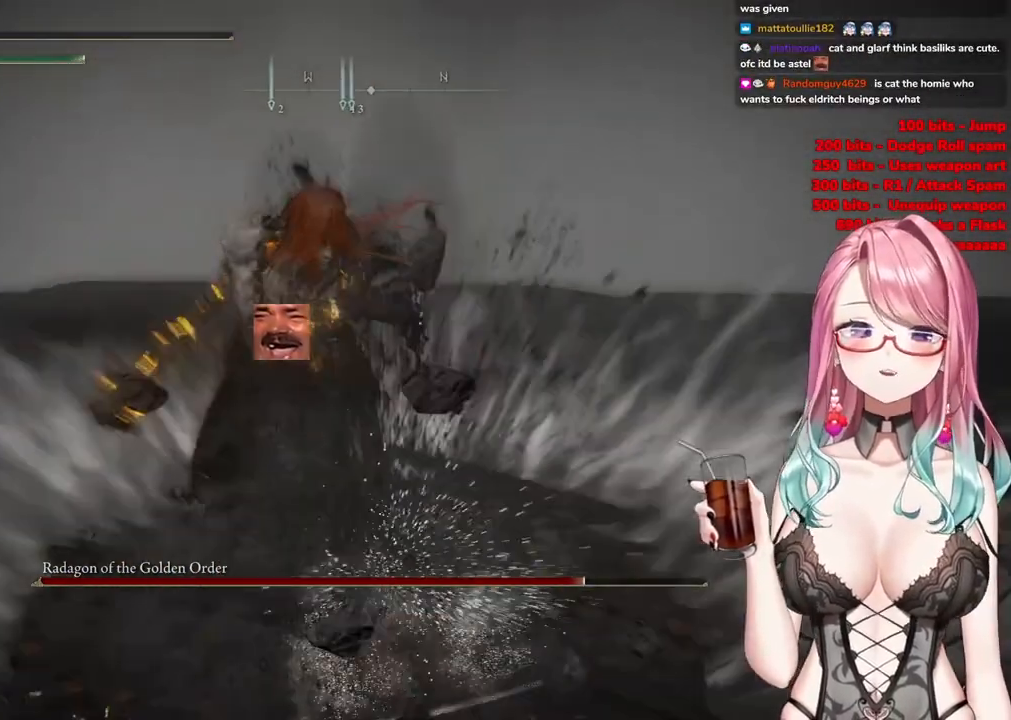
{"buttons": [], "left_stick": "center", "right_stick": "center", "events": []}
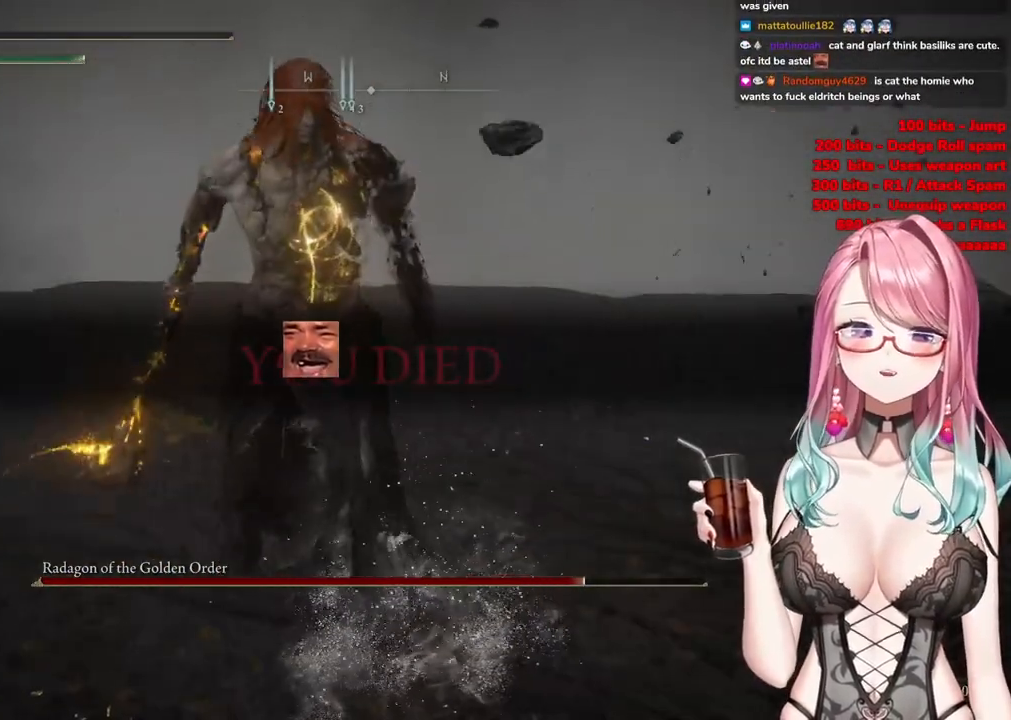
{"buttons": [], "left_stick": "center", "right_stick": "center", "events": []}
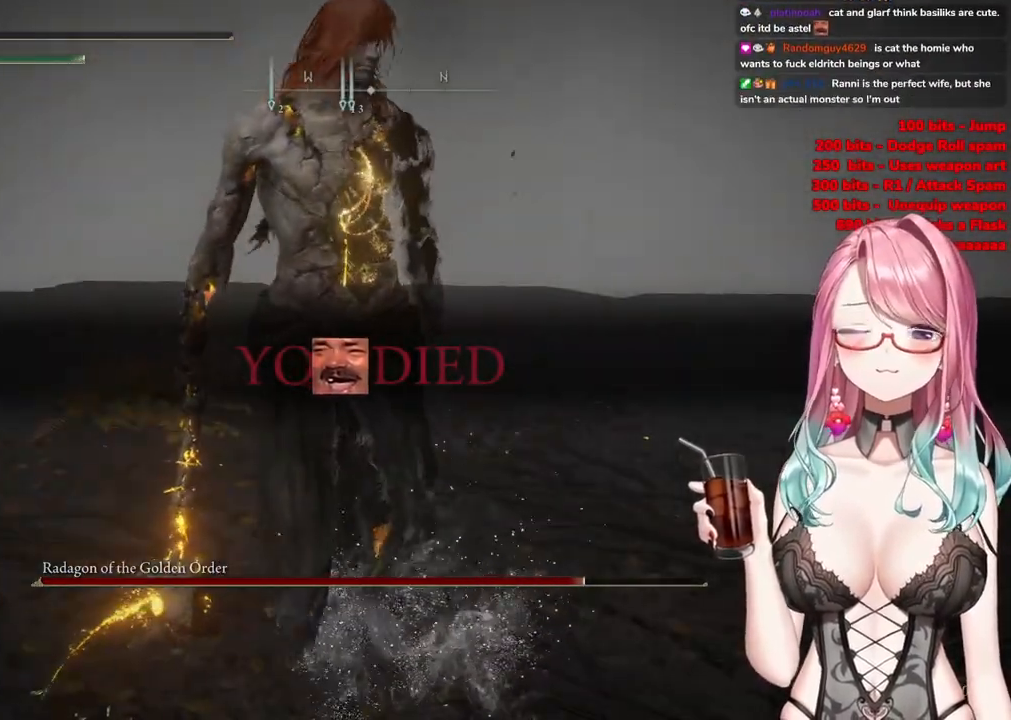
{"buttons": [], "left_stick": "center", "right_stick": "center", "events": []}
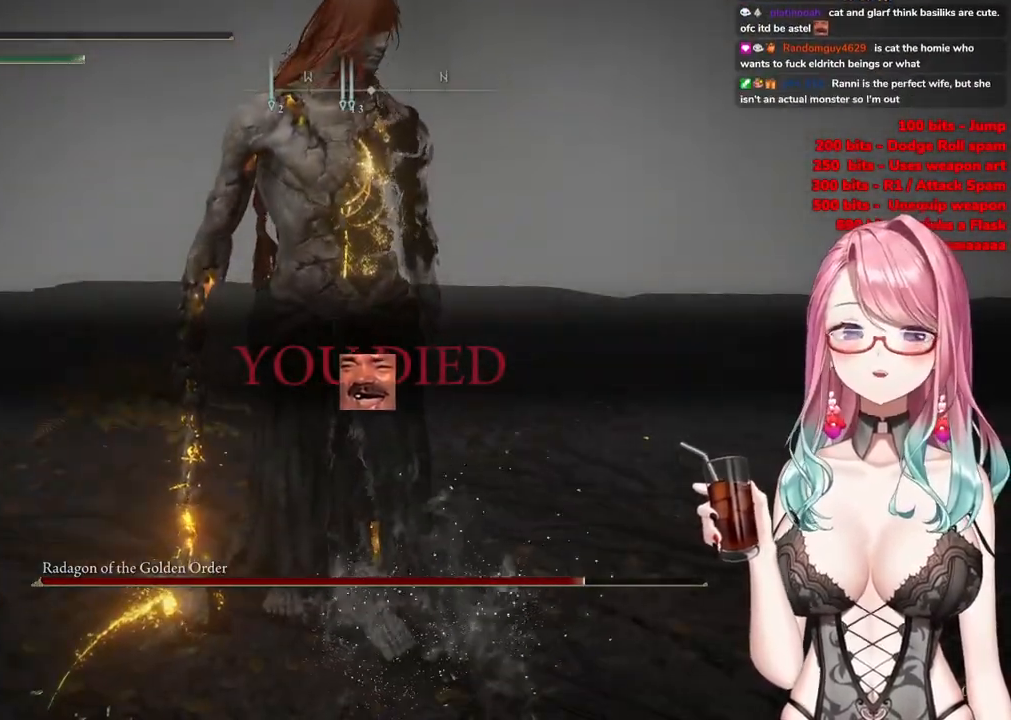
{"buttons": [], "left_stick": "center", "right_stick": "center", "events": []}
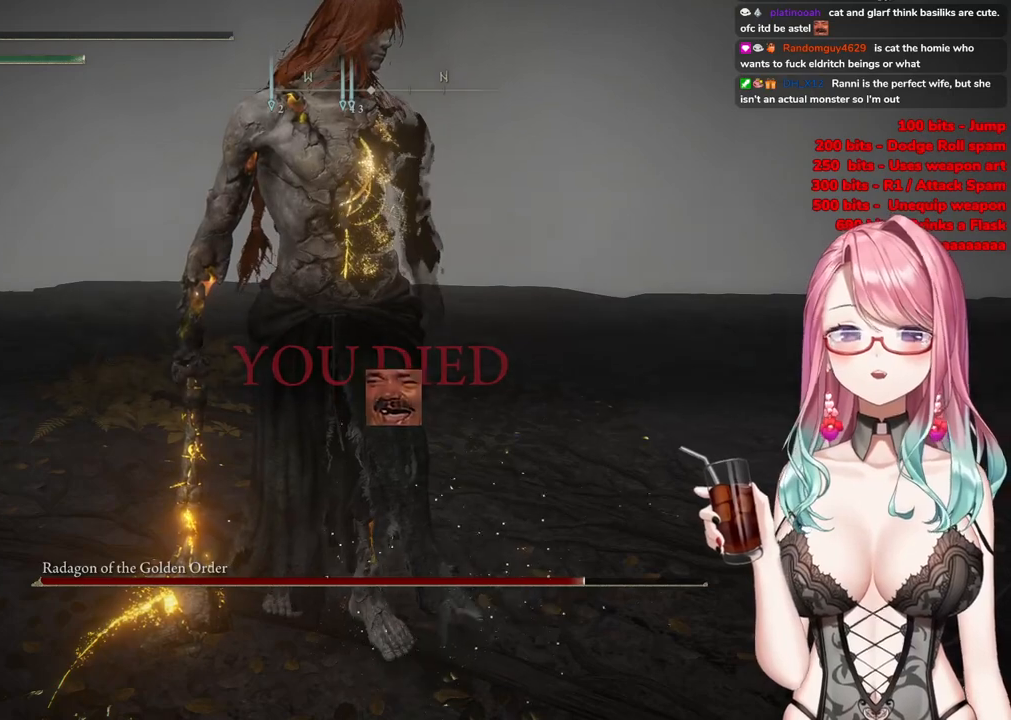
{"buttons": ["CIRCLE"], "left_stick": "center", "right_stick": "center", "events": [[400, "CIRCLE", "down"]]}
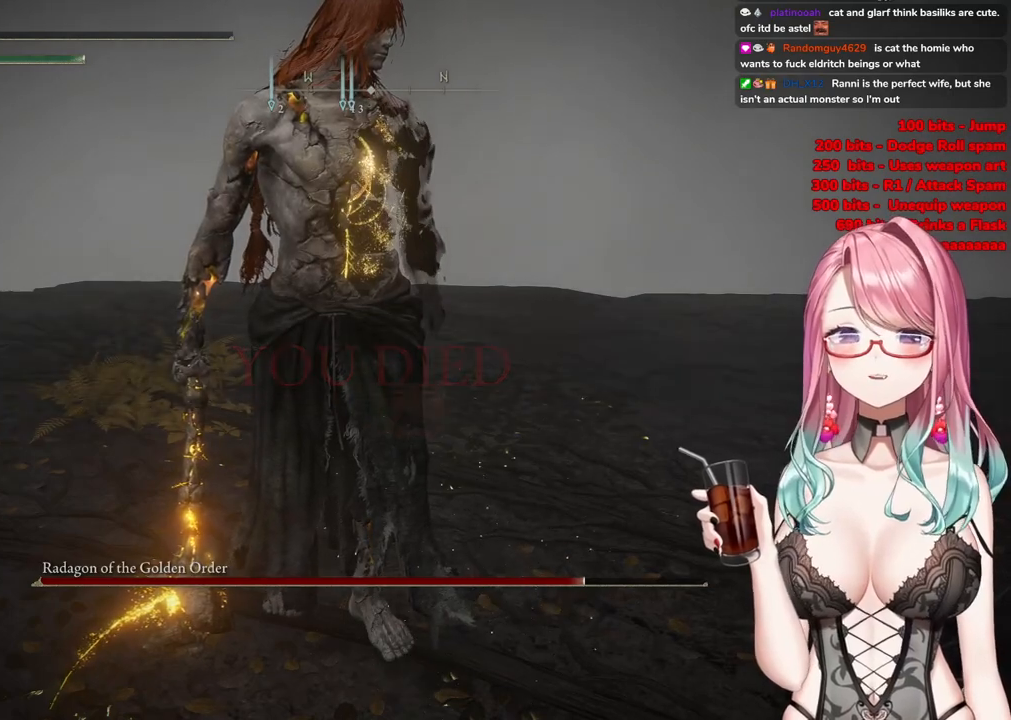
{"buttons": [], "left_stick": "center", "right_stick": "center", "events": [[317, "CIRCLE", "up"]]}
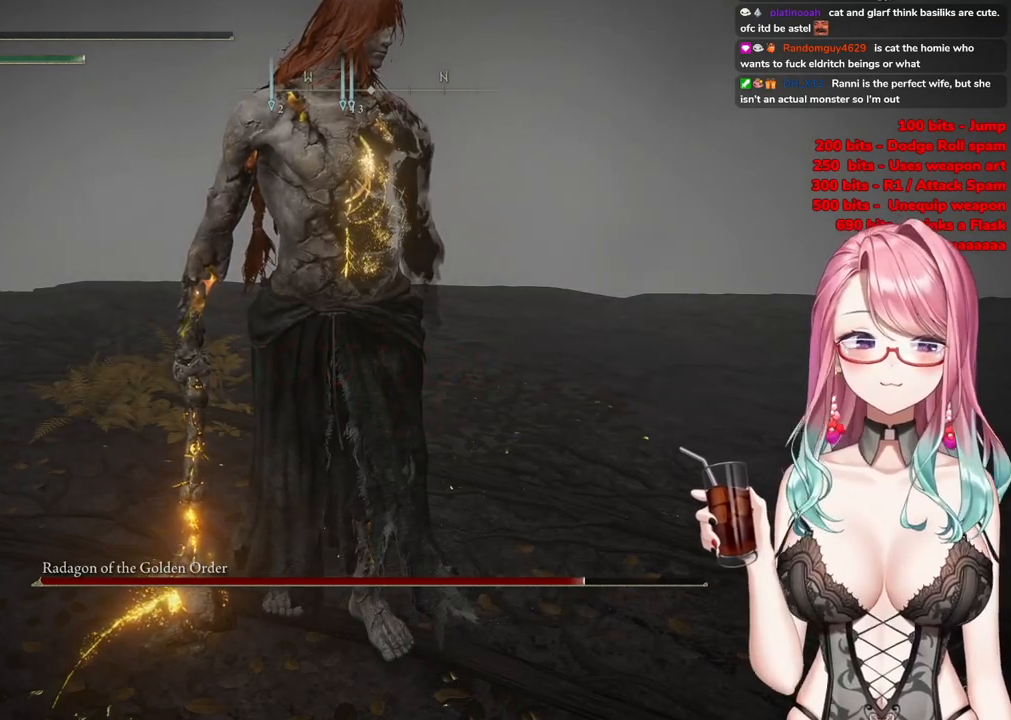
{"buttons": [], "left_stick": "down-left", "right_stick": "center", "events": [[66, "left_stick", "down-right"], [467, "left_stick", "down-left"]]}
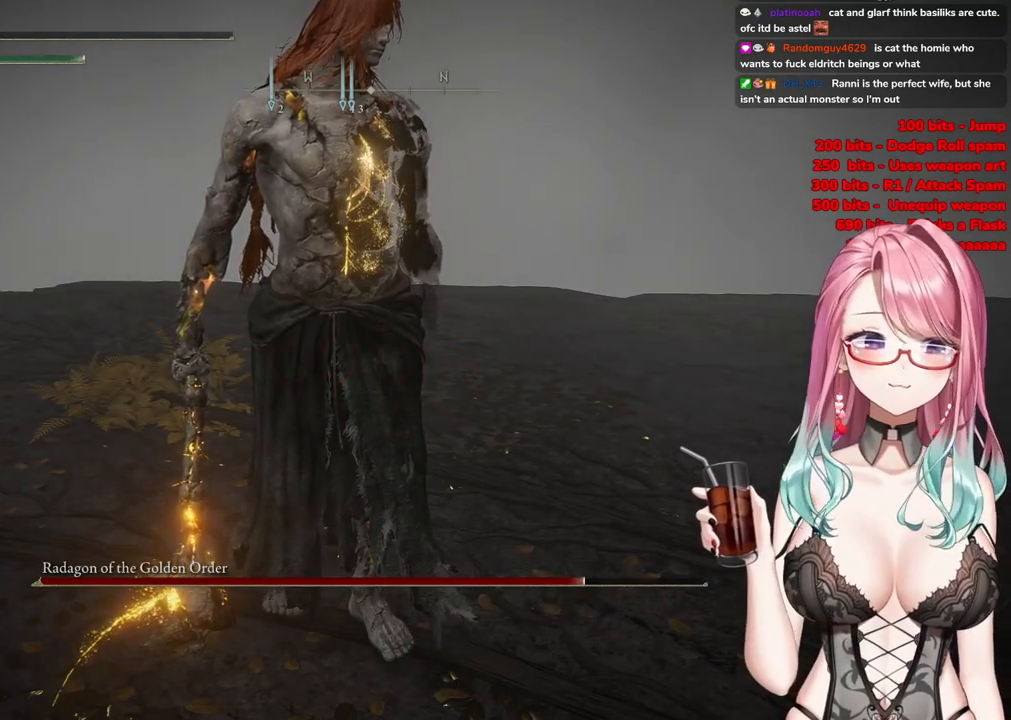
{"buttons": [], "left_stick": "down-left", "right_stick": "center", "events": []}
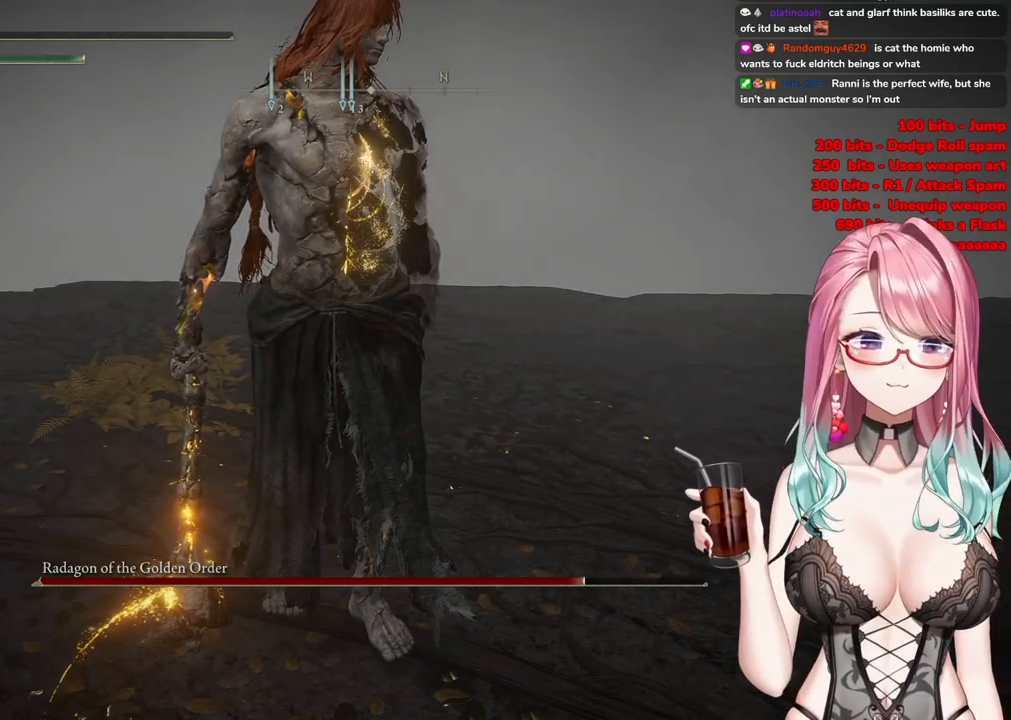
{"buttons": [], "left_stick": "center", "right_stick": "center", "events": [[166, "left_stick", "center"]]}